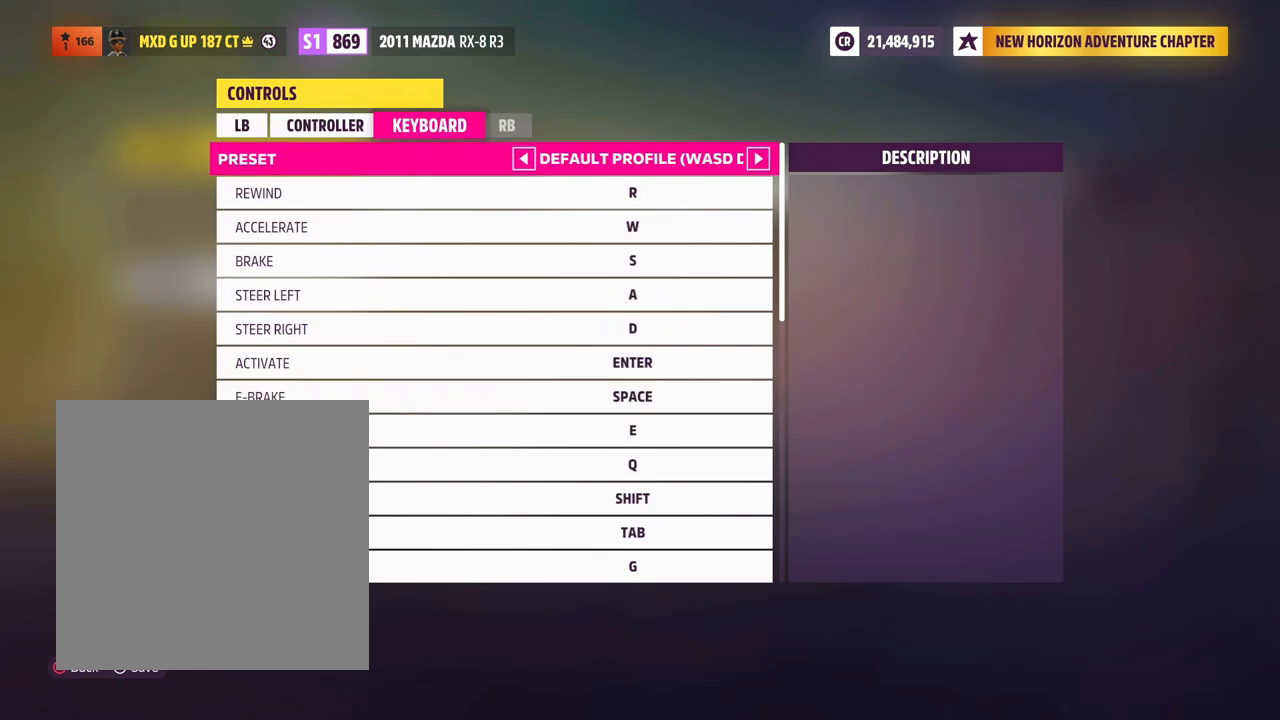
Gameplay with a controller (Xbox layout); each line is a JSON object with the inputs held at the frame after it. "events" lists button and stick changes between this image and that frame as [ms after this image, input, new state], when the widget could be followed in between. Not read: L3 R3 SHARE.
{"buttons": ["L1"], "left_stick": "center", "right_stick": "center", "events": [[500, "L1", "down"]]}
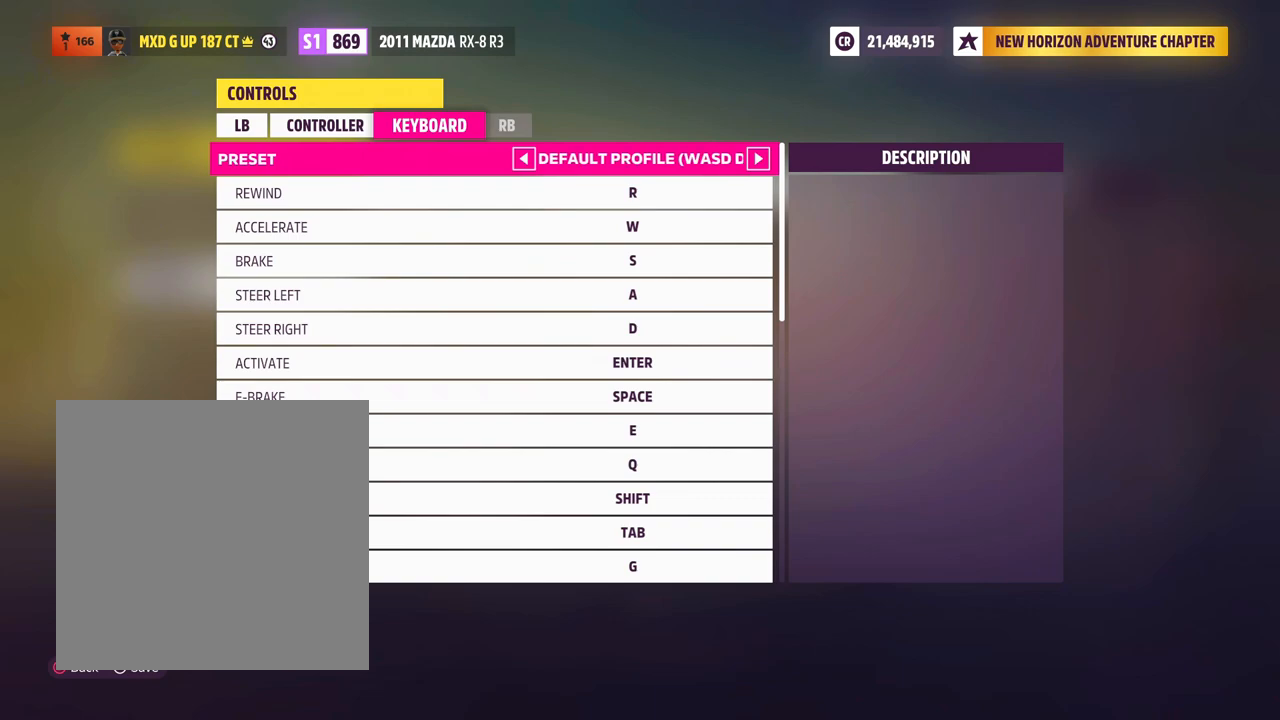
{"buttons": [], "left_stick": "center", "right_stick": "center", "events": [[167, "L1", "up"]]}
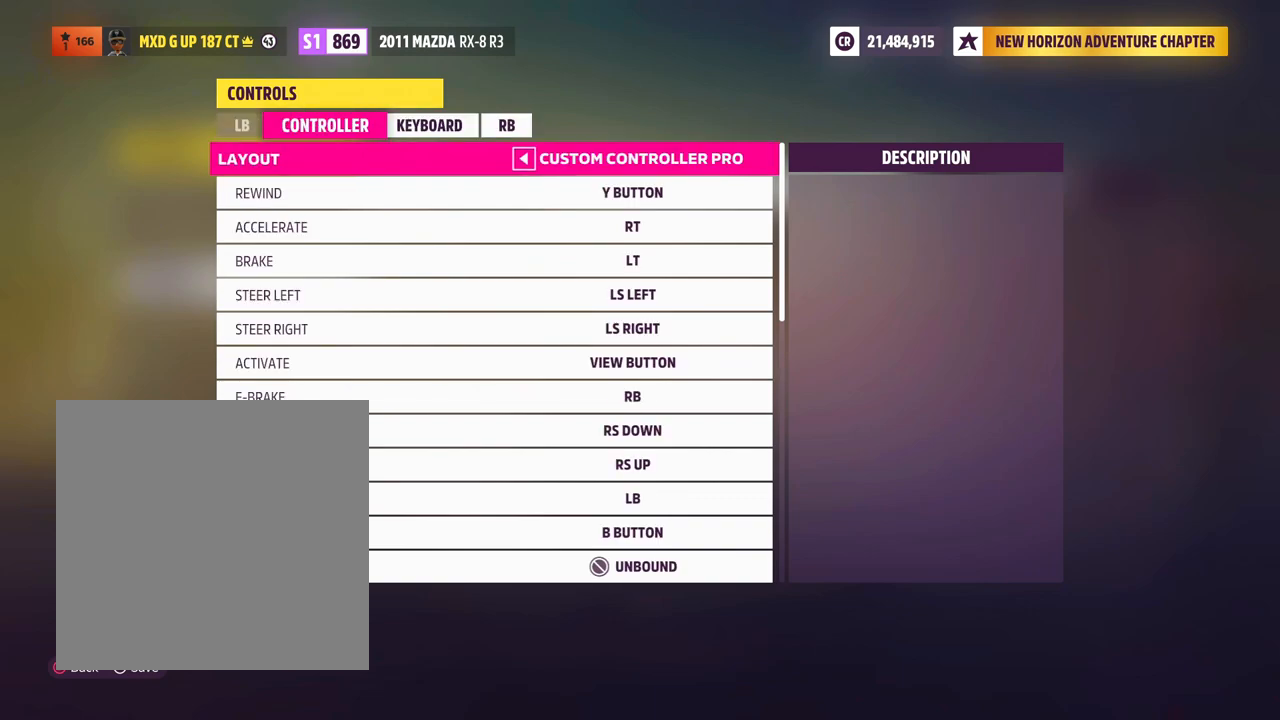
{"buttons": [], "left_stick": "center", "right_stick": "center", "events": []}
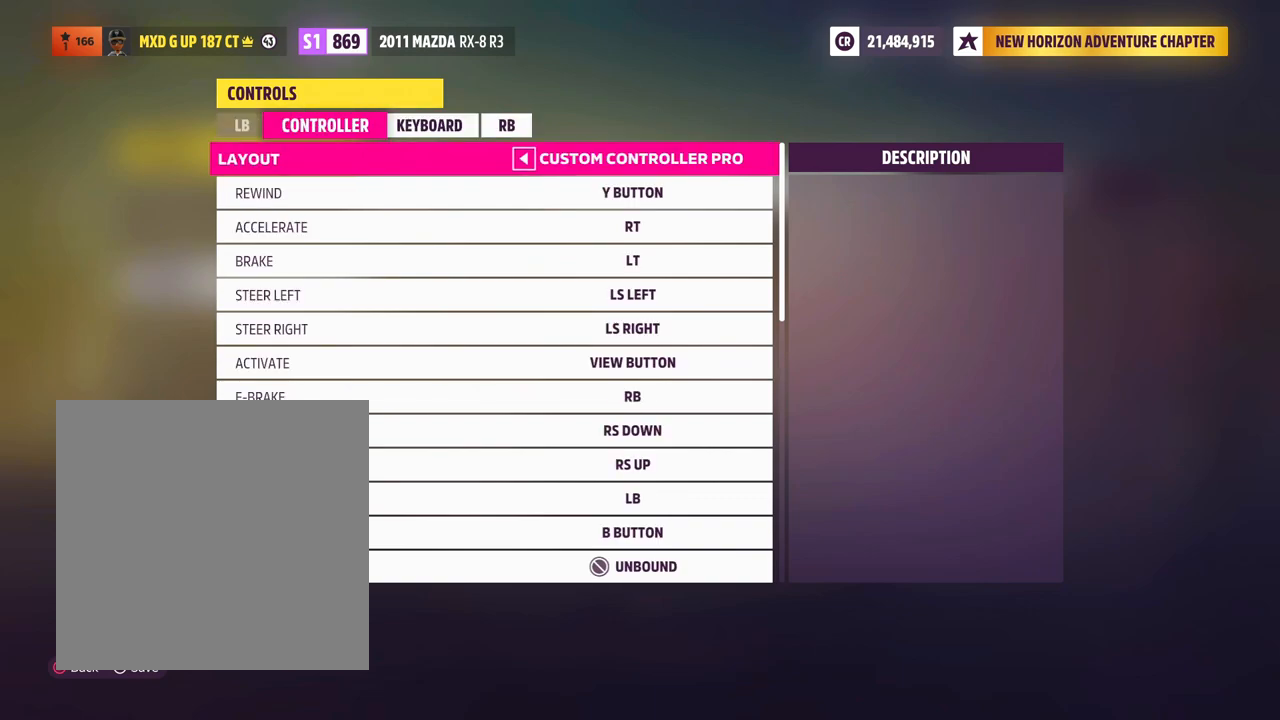
{"buttons": [], "left_stick": "center", "right_stick": "center", "events": []}
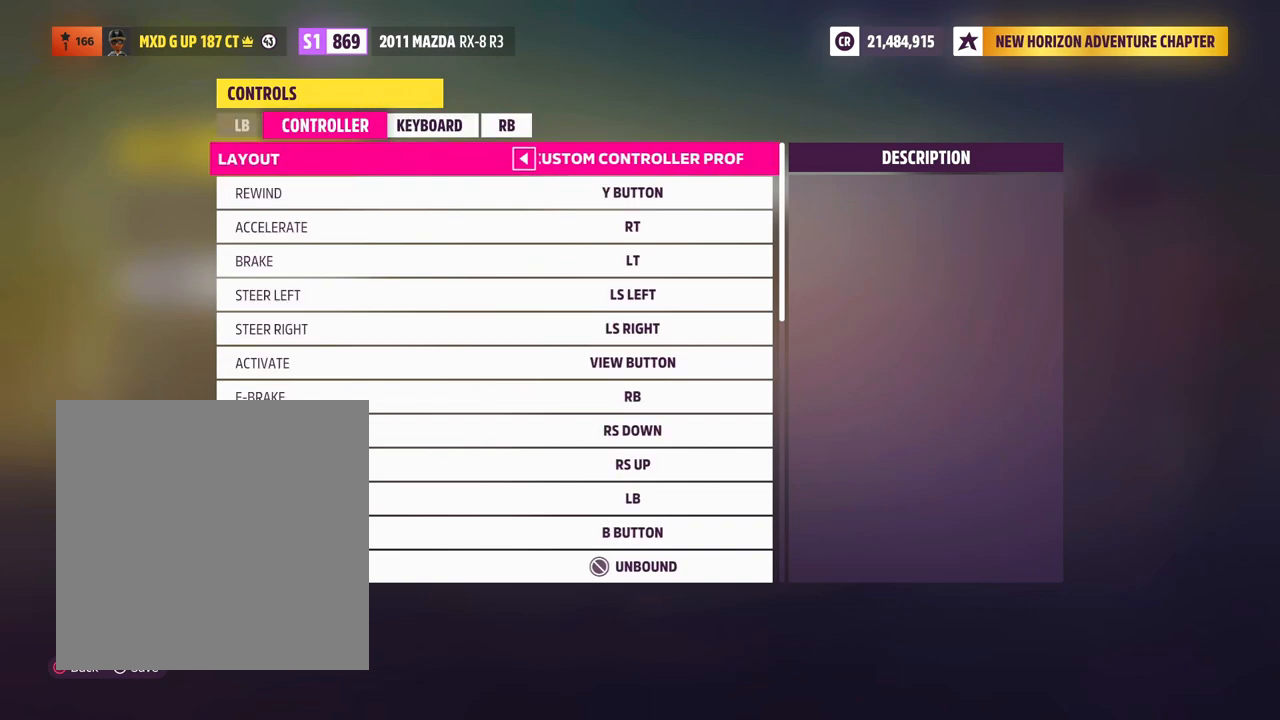
{"buttons": [], "left_stick": "center", "right_stick": "center", "events": []}
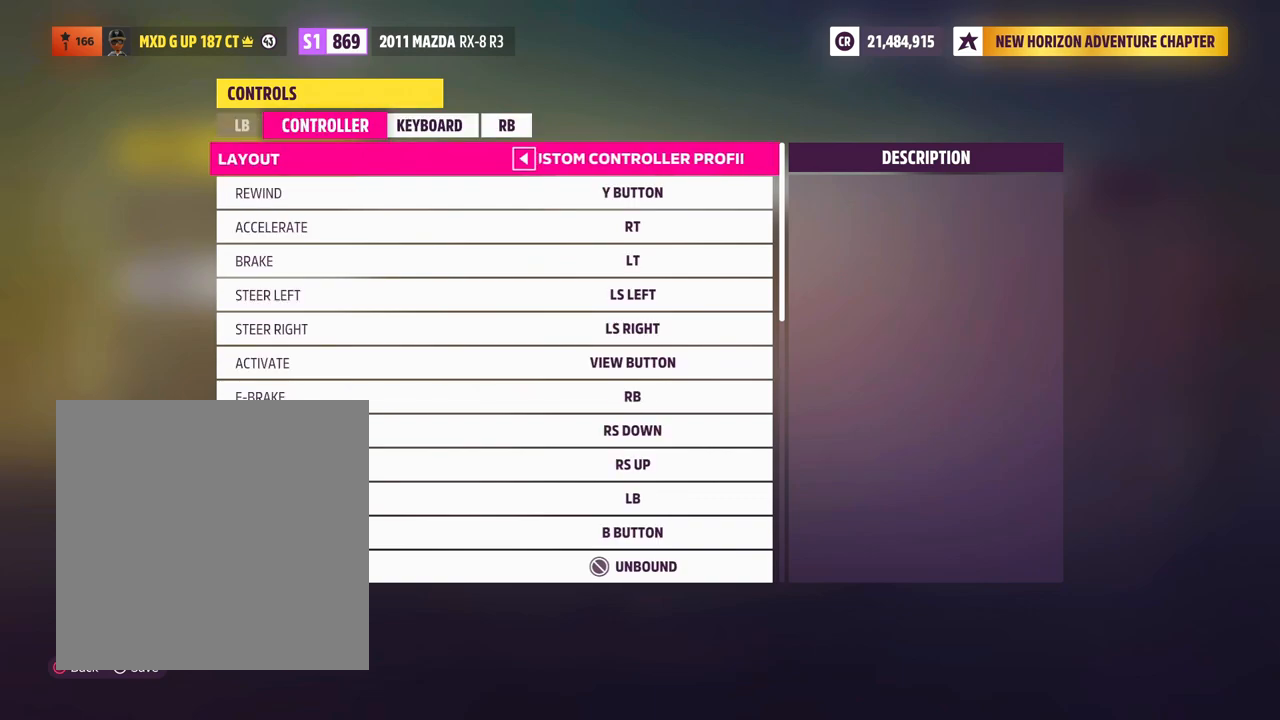
{"buttons": ["DPAD_DOWN"], "left_stick": "center", "right_stick": "center", "events": [[183, "DPAD_DOWN", "down"]]}
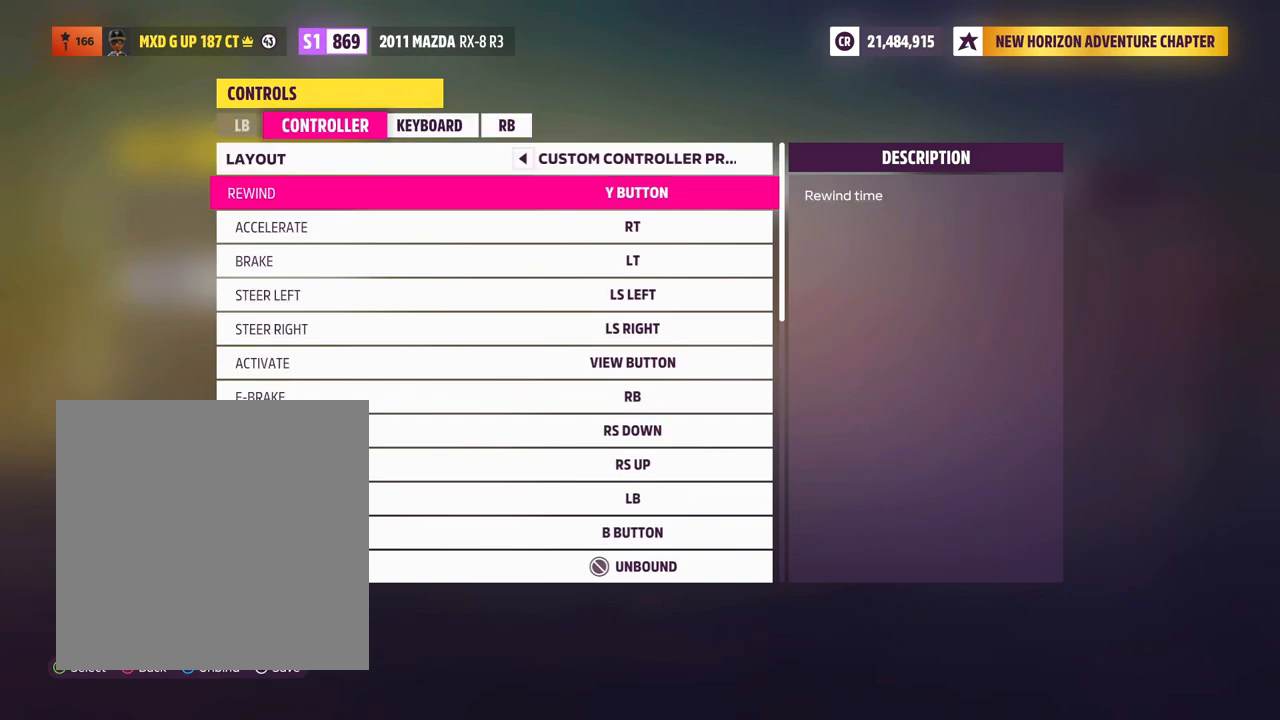
{"buttons": [], "left_stick": "center", "right_stick": "center", "events": [[233, "DPAD_DOWN", "up"], [333, "DPAD_DOWN", "down"], [500, "DPAD_DOWN", "up"]]}
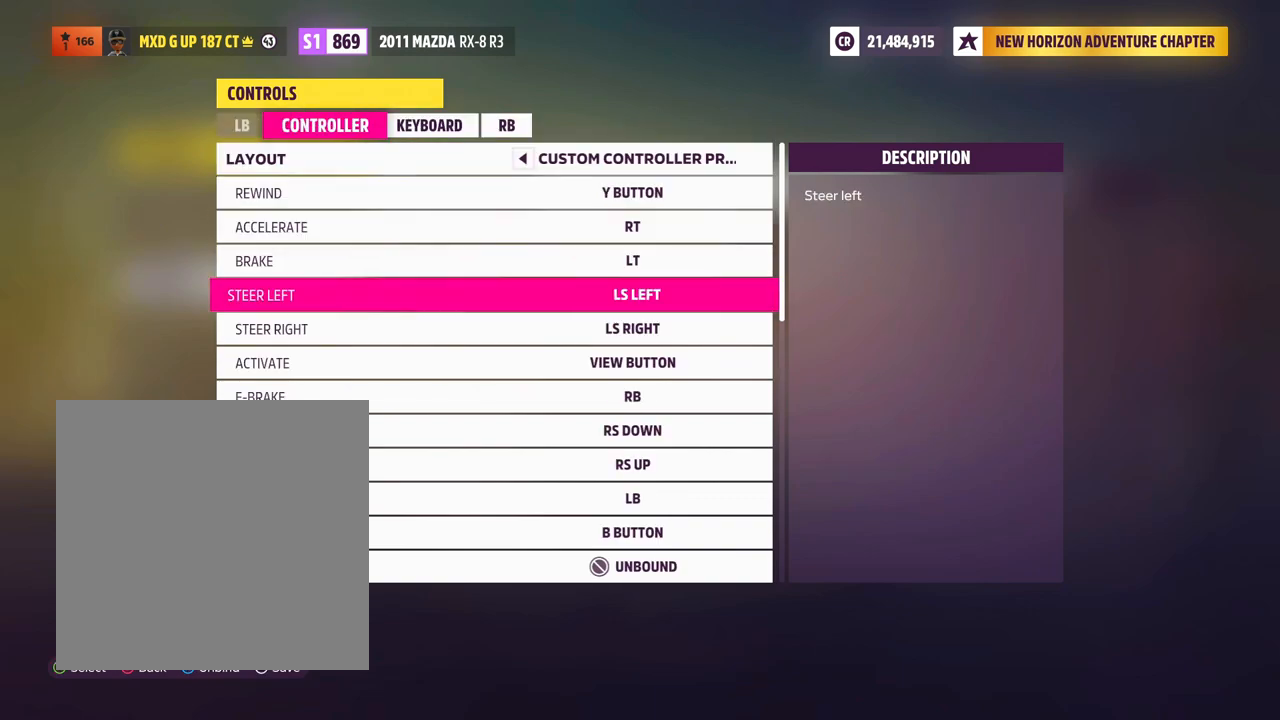
{"buttons": ["DPAD_DOWN"], "left_stick": "center", "right_stick": "center", "events": [[67, "DPAD_DOWN", "down"], [200, "DPAD_DOWN", "up"], [267, "DPAD_DOWN", "down"], [400, "DPAD_DOWN", "up"], [467, "DPAD_DOWN", "down"]]}
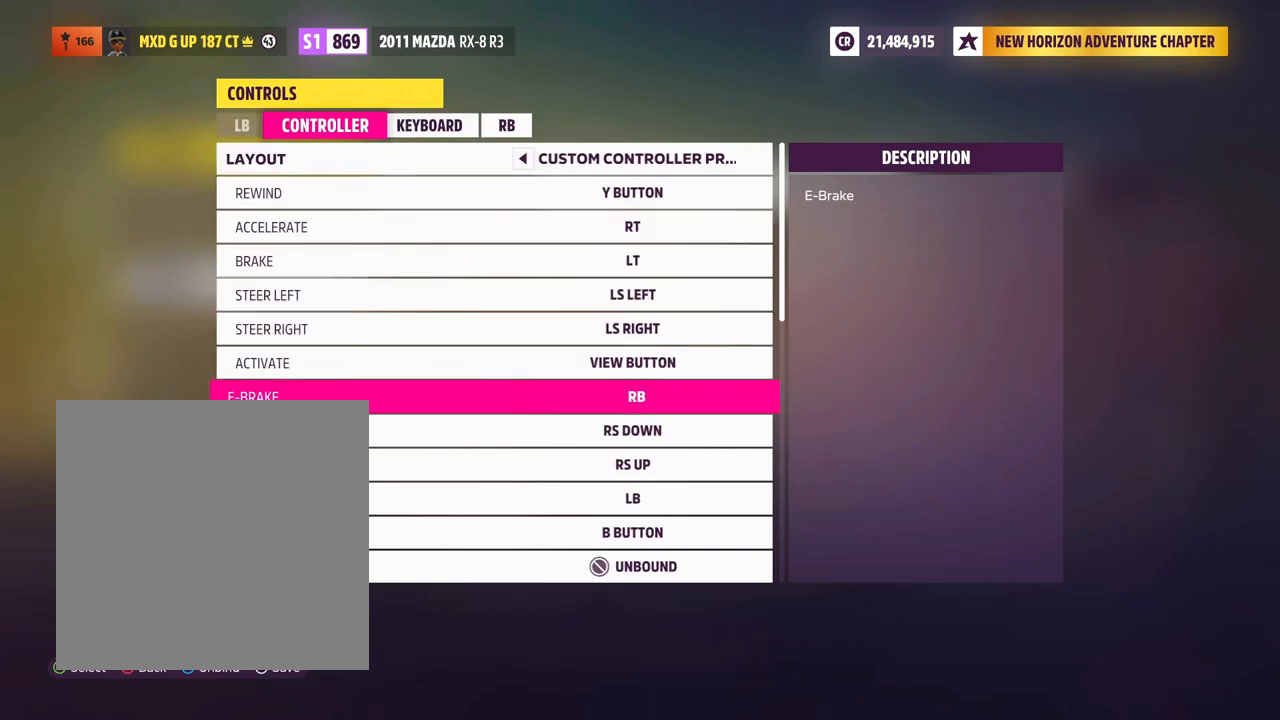
{"buttons": [], "left_stick": "center", "right_stick": "center", "events": [[117, "DPAD_DOWN", "up"], [317, "DPAD_DOWN", "down"], [500, "DPAD_DOWN", "up"]]}
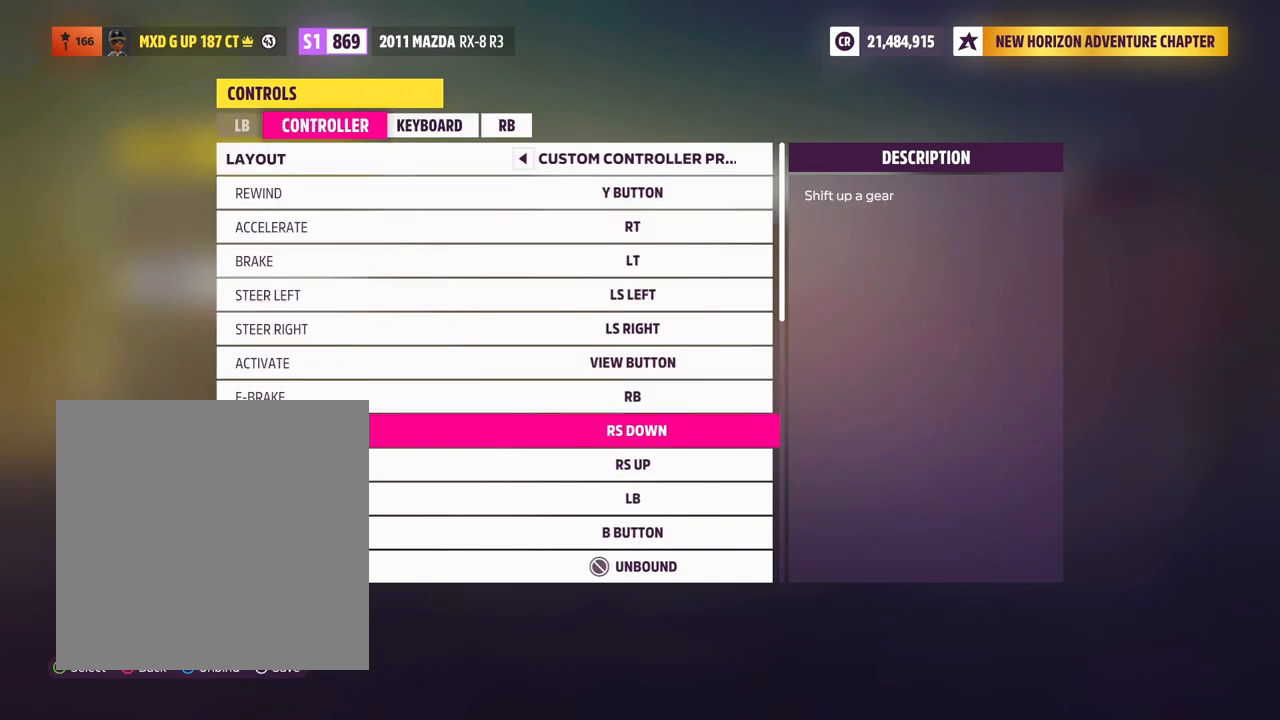
{"buttons": [], "left_stick": "center", "right_stick": "center", "events": []}
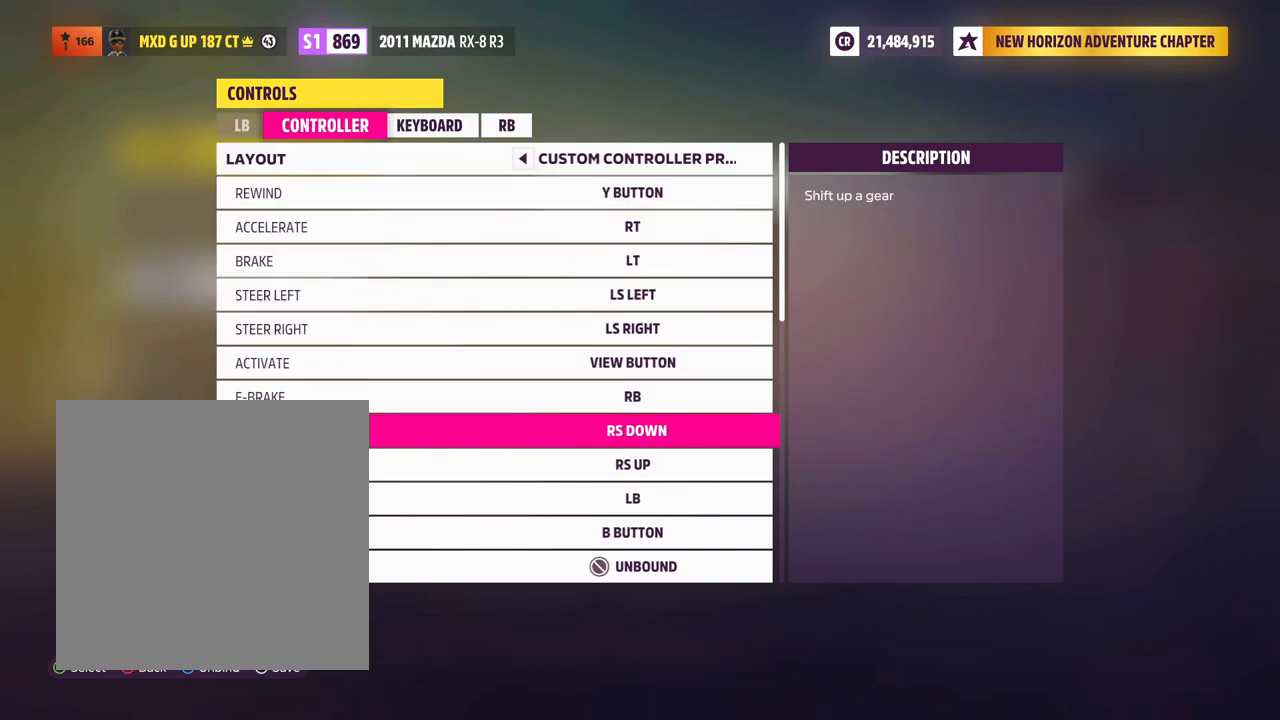
{"buttons": ["DPAD_DOWN"], "left_stick": "center", "right_stick": "center", "events": [[400, "DPAD_DOWN", "down"]]}
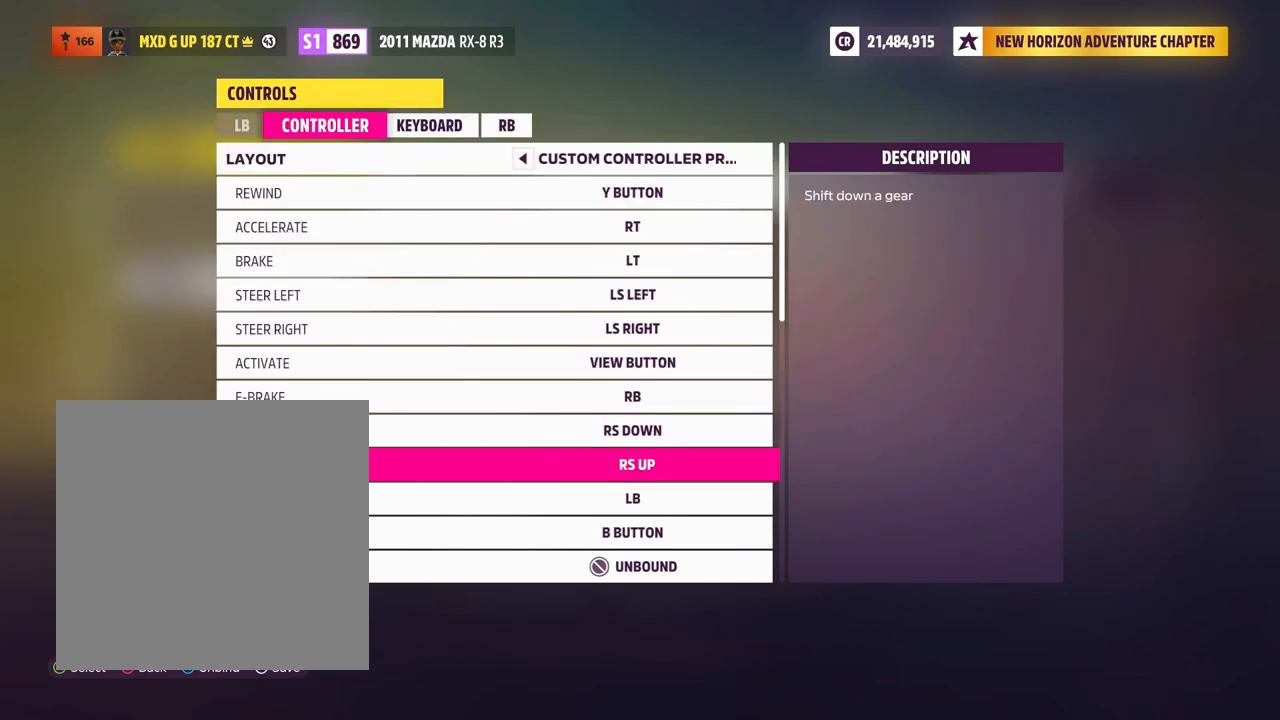
{"buttons": [], "left_stick": "center", "right_stick": "center", "events": [[67, "DPAD_DOWN", "up"], [183, "DPAD_DOWN", "down"], [333, "DPAD_DOWN", "up"]]}
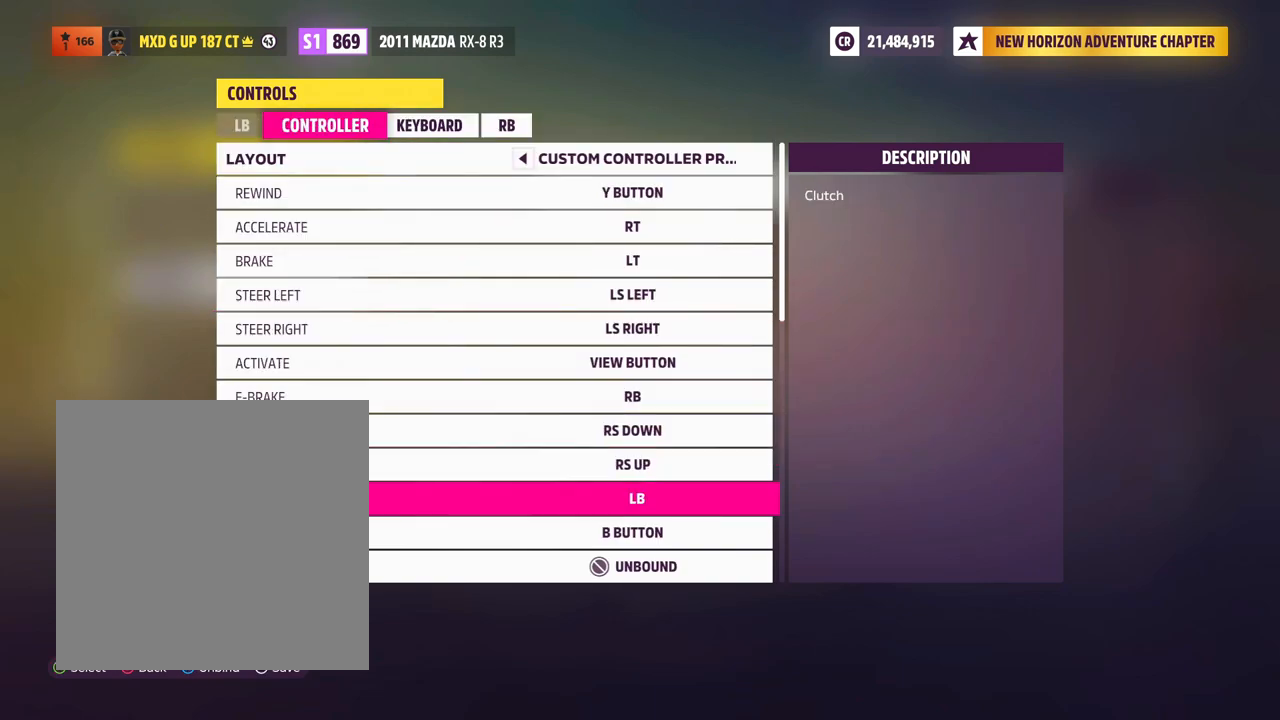
{"buttons": [], "left_stick": "center", "right_stick": "center", "events": []}
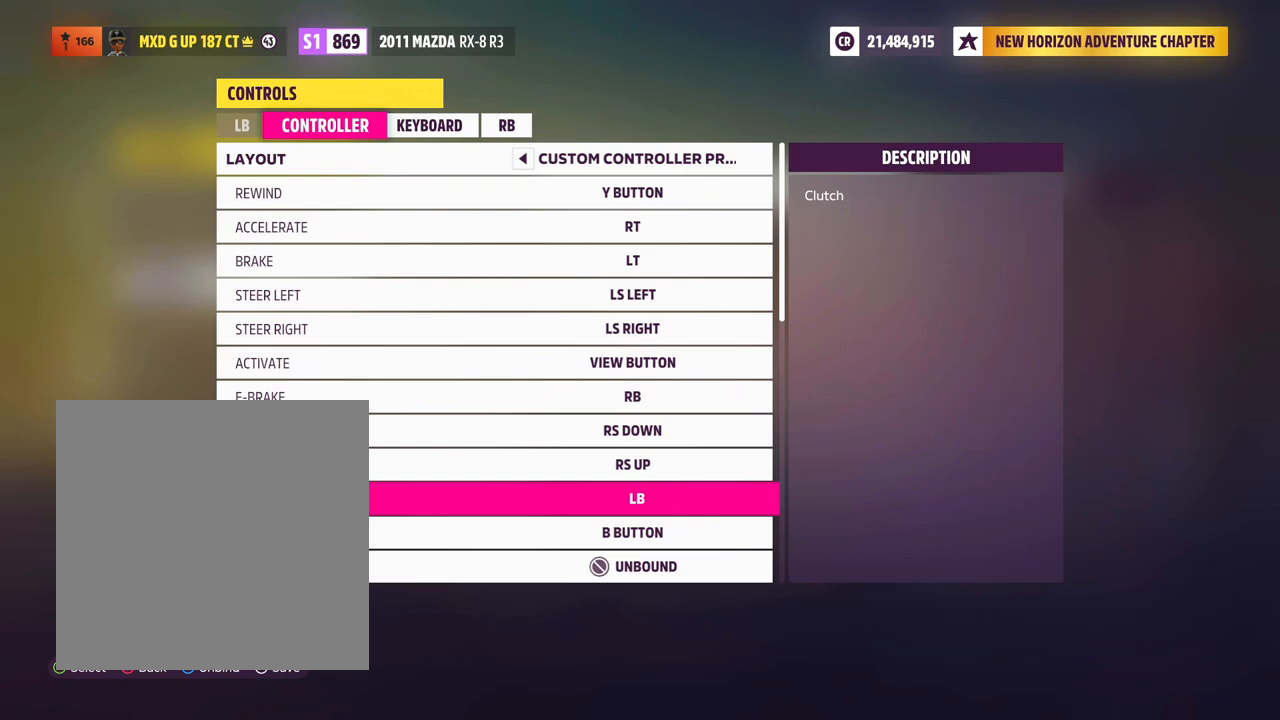
{"buttons": [], "left_stick": "center", "right_stick": "center", "events": [[100, "DPAD_UP", "down"], [250, "DPAD_UP", "up"], [300, "DPAD_UP", "down"], [450, "DPAD_UP", "up"]]}
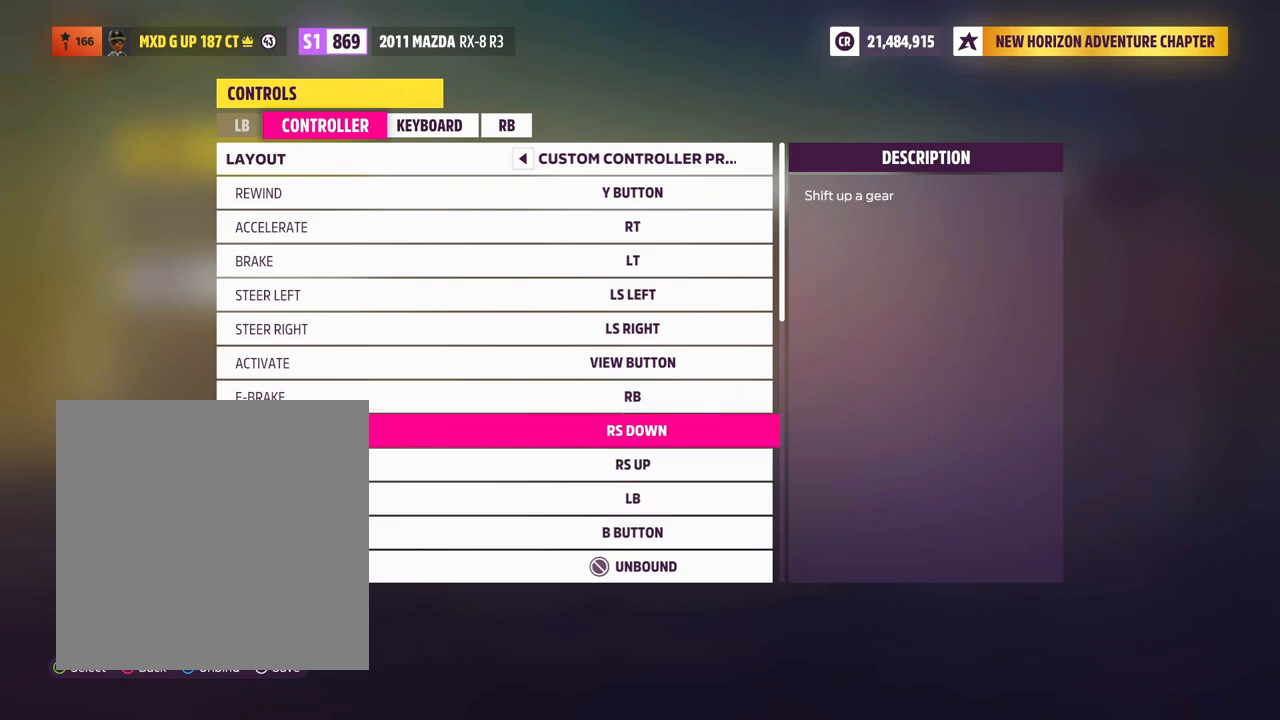
{"buttons": [], "left_stick": "center", "right_stick": "center", "events": [[33, "DPAD_UP", "down"], [167, "DPAD_UP", "up"]]}